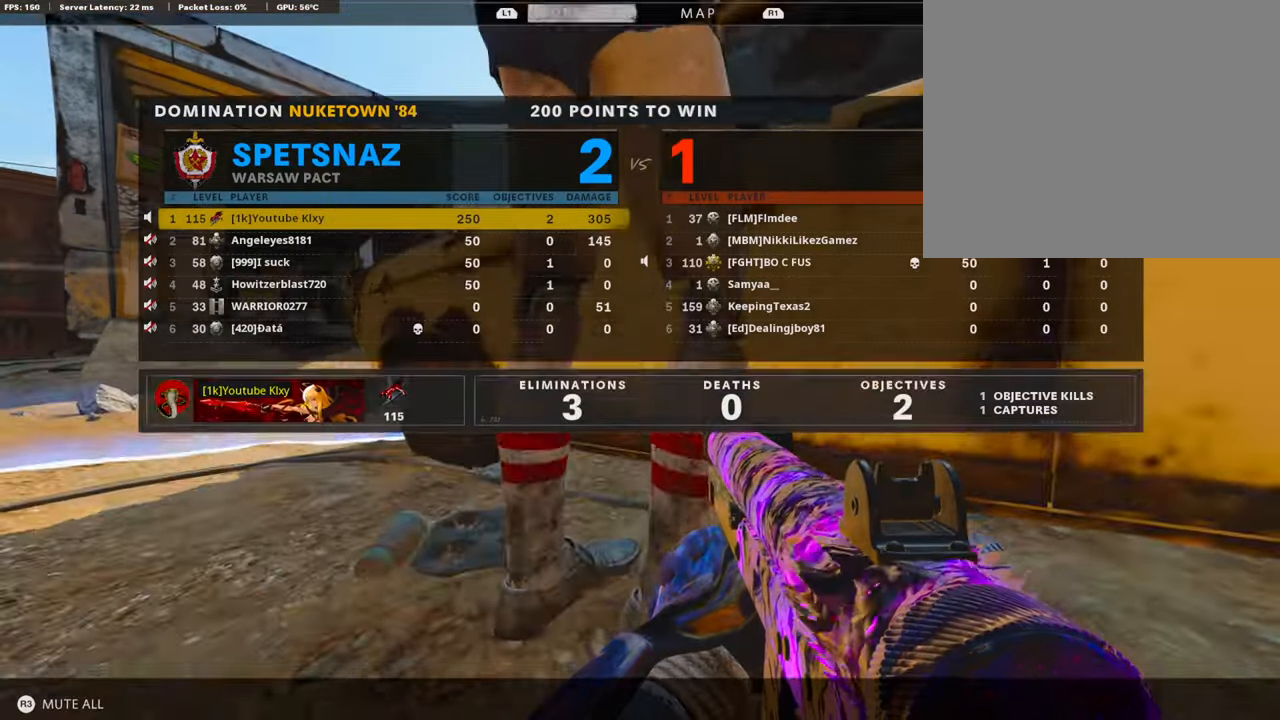
Gameplay with a controller (PlayStation layout); each line is a JSON object with the inputs held at the frame after it. "events" lists button and stick changes between this image and that frame as [ms after this image, input, new state], when the widget could be followed in between.
{"buttons": ["CROSS"], "left_stick": "center", "right_stick": "center", "events": [[84, "TOUCHPAD", "up"], [303, "DPAD_RIGHT", "down"], [337, "DPAD_UP", "down"], [387, "DPAD_UP", "up"], [421, "DPAD_RIGHT", "up"], [505, "CROSS", "down"]]}
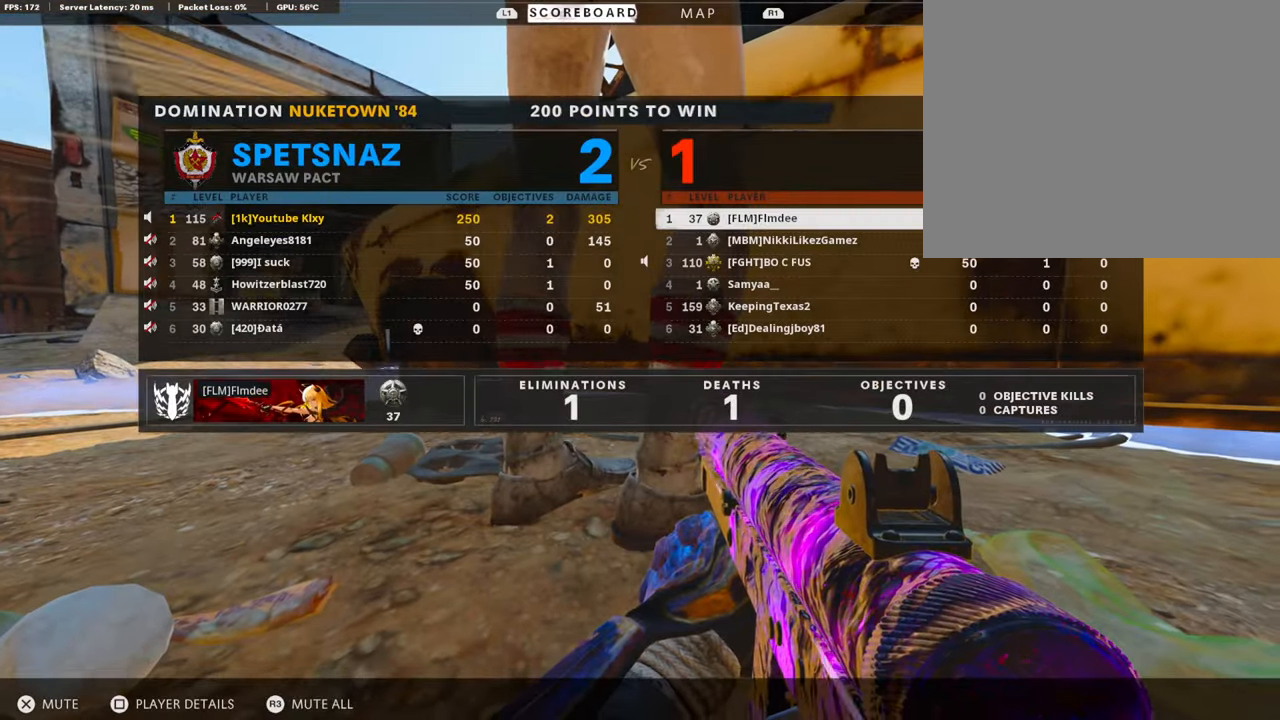
{"buttons": ["CROSS"], "left_stick": "center", "right_stick": "center", "events": [[135, "CROSS", "up"], [135, "DPAD_DOWN", "down"], [219, "DPAD_DOWN", "up"], [253, "CROSS", "down"], [388, "CROSS", "up"], [388, "DPAD_DOWN", "down"], [472, "DPAD_DOWN", "up"], [489, "CROSS", "down"]]}
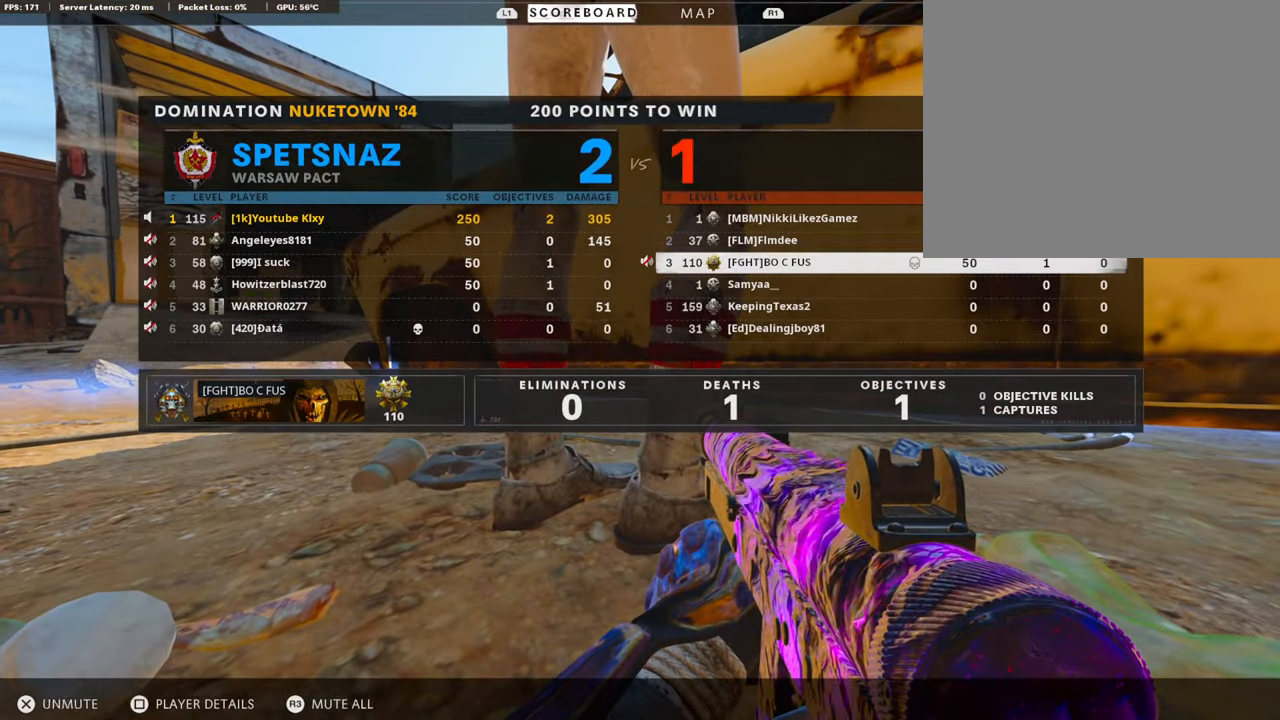
{"buttons": ["CROSS"], "left_stick": "center", "right_stick": "center", "events": [[101, "DPAD_DOWN", "down"], [151, "CROSS", "up"], [202, "DPAD_DOWN", "up"], [336, "CROSS", "down"]]}
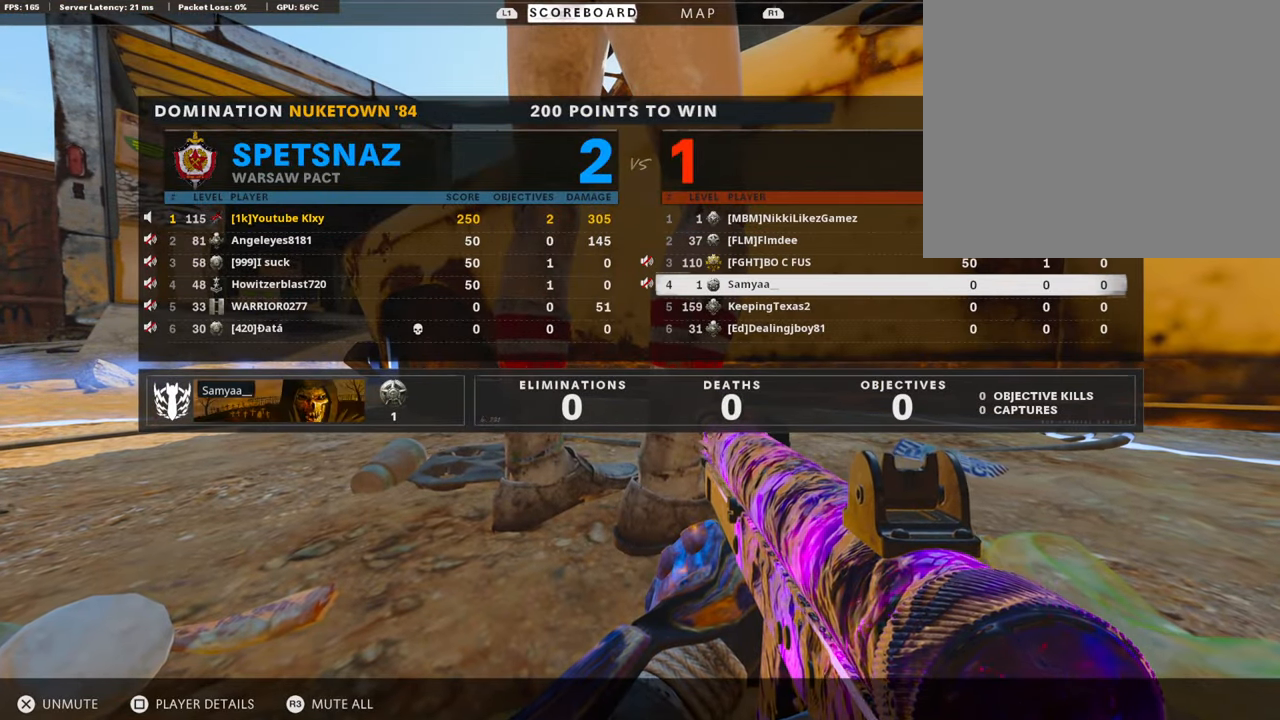
{"buttons": ["TOUCHPAD"], "left_stick": "center", "right_stick": "center", "events": [[17, "CROSS", "up"], [33, "DPAD_DOWN", "down"], [135, "DPAD_DOWN", "up"], [320, "TOUCHPAD", "down"]]}
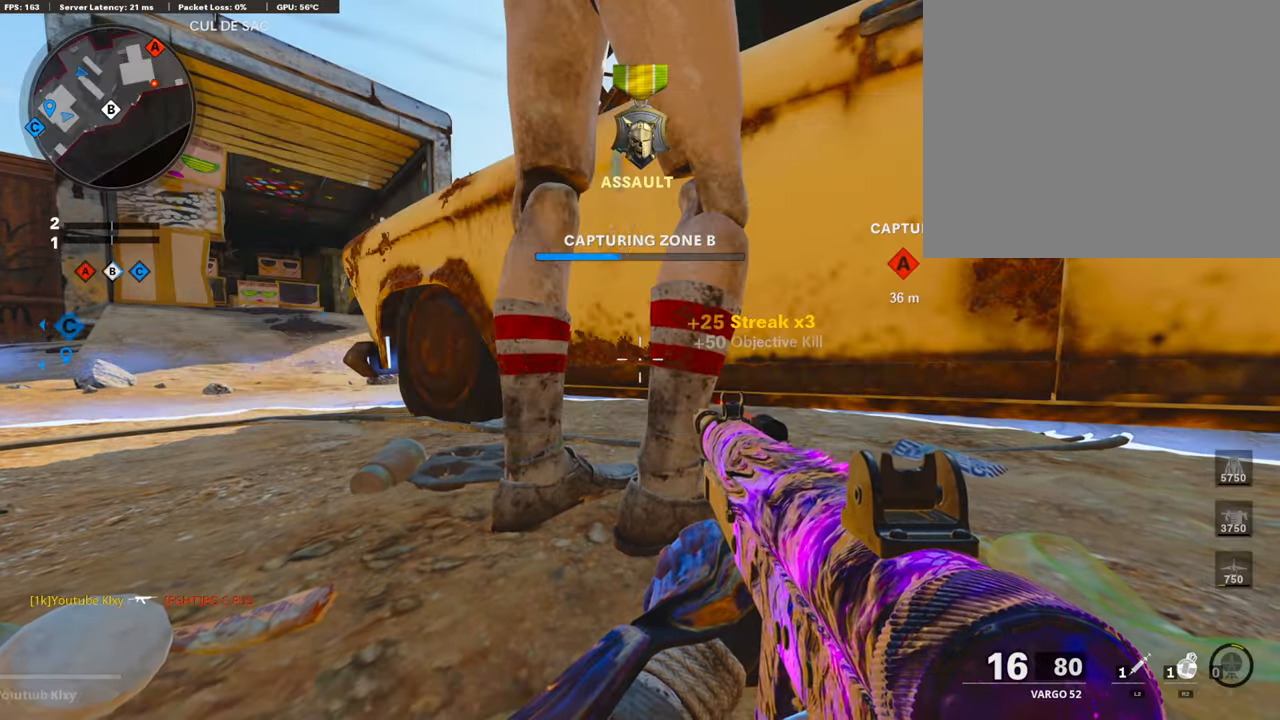
{"buttons": ["R3"], "left_stick": "center", "right_stick": "center", "events": [[17, "TOUCHPAD", "up"], [185, "TOUCHPAD", "down"], [336, "TOUCHPAD", "up"], [387, "R3", "down"]]}
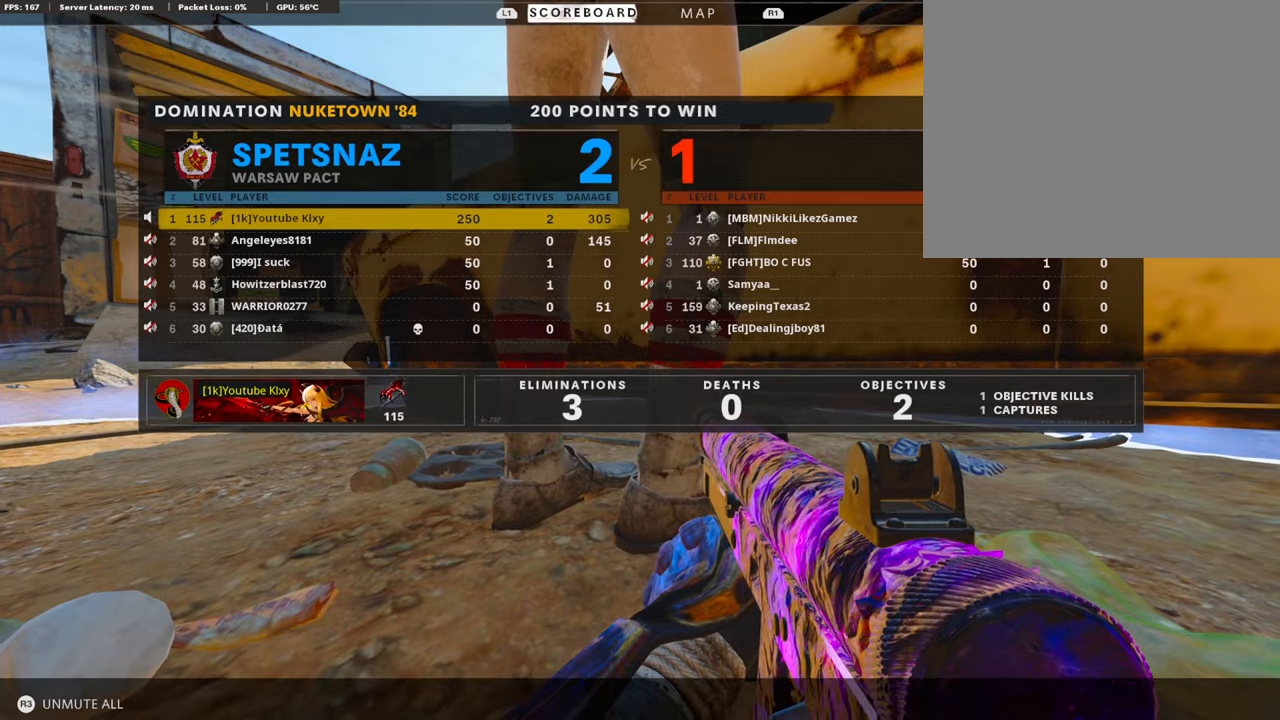
{"buttons": [], "left_stick": "center", "right_stick": "center", "events": [[17, "R3", "up"], [118, "R3", "down"], [286, "R3", "up"]]}
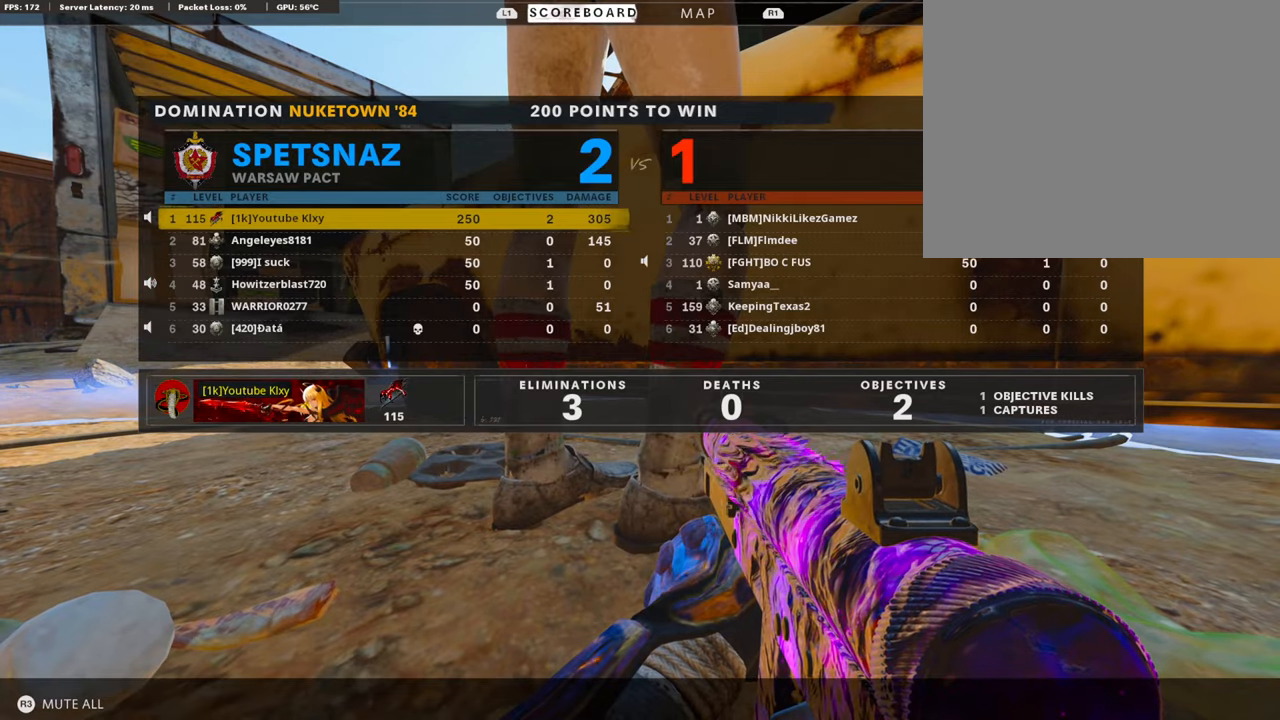
{"buttons": ["TOUCHPAD"], "left_stick": "center", "right_stick": "center", "events": [[34, "R3", "down"], [152, "R3", "up"], [488, "TOUCHPAD", "down"]]}
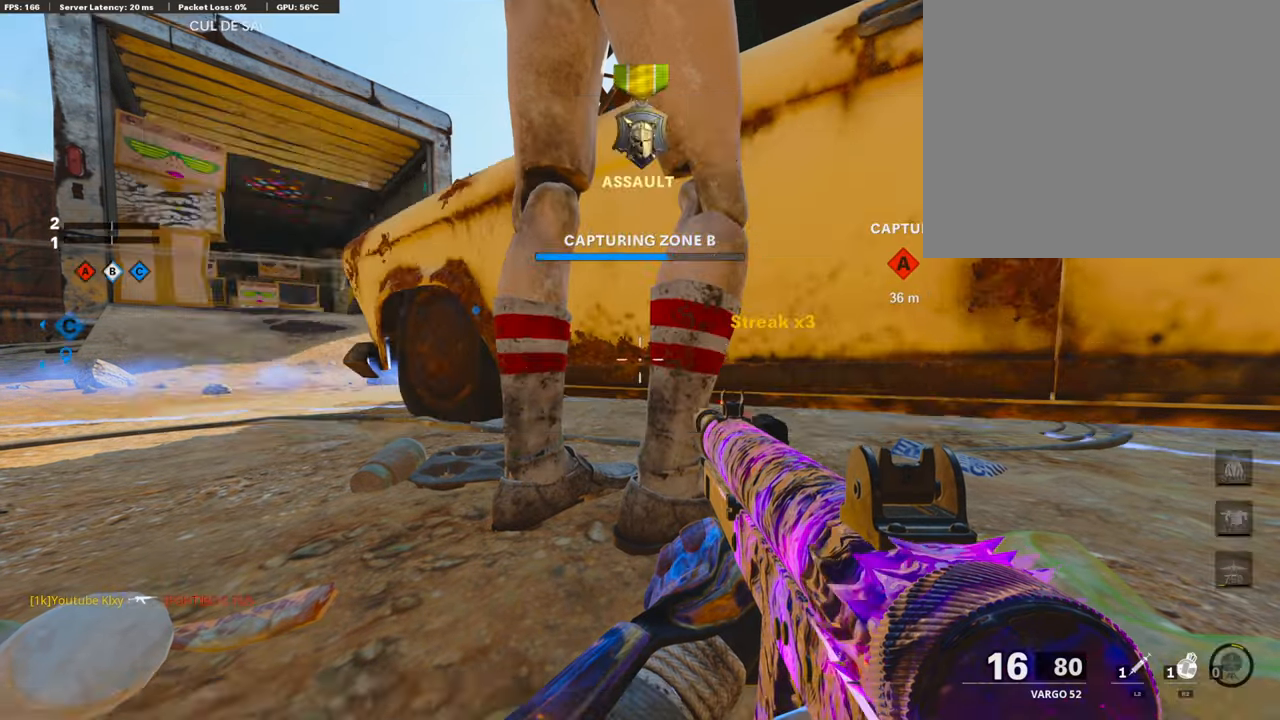
{"buttons": ["L3"], "left_stick": "up-right", "right_stick": "center", "events": [[118, "TOUCHPAD", "up"], [118, "right_stick", "right"], [253, "CROSS", "down"], [304, "right_stick", "center"], [337, "CROSS", "up"], [337, "left_stick", "up-right"], [421, "L3", "down"]]}
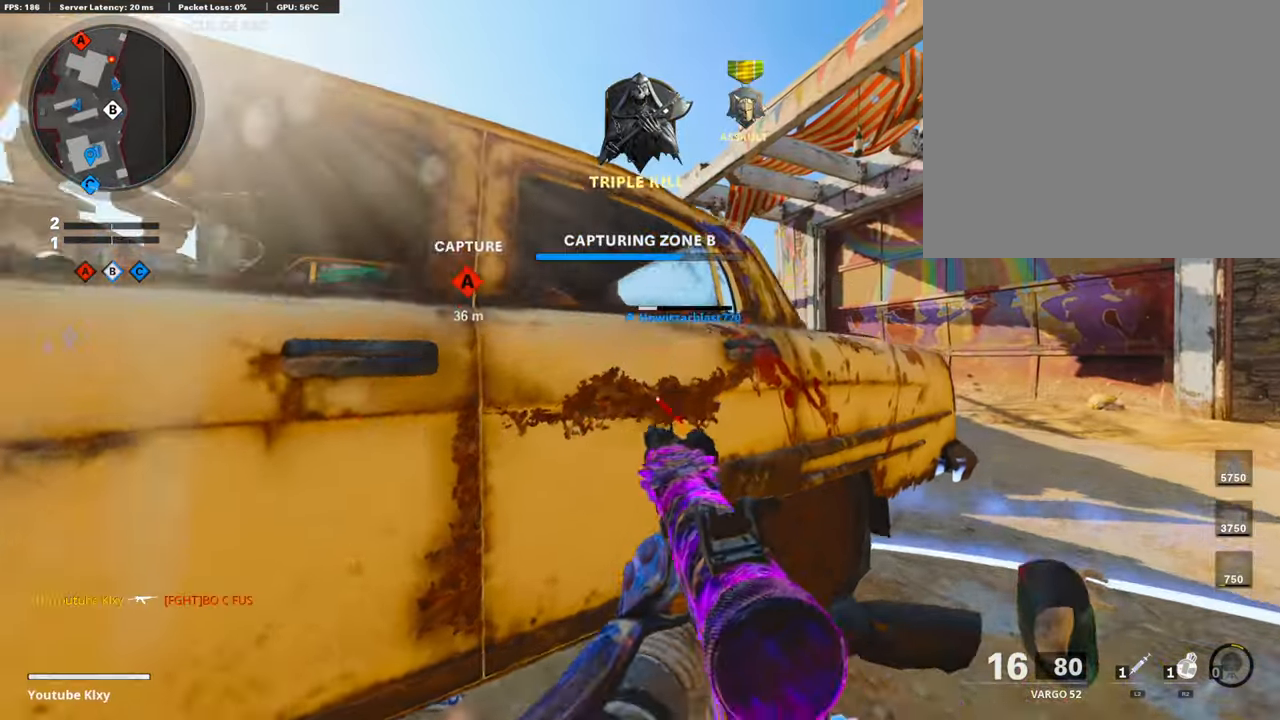
{"buttons": ["L1", "R1"], "left_stick": "right", "right_stick": "center", "events": [[67, "L1", "down"], [67, "L3", "up"], [219, "left_stick", "left"], [404, "right_stick", "right"], [421, "left_stick", "center"], [471, "R1", "down"], [471, "left_stick", "right"], [471, "right_stick", "center"]]}
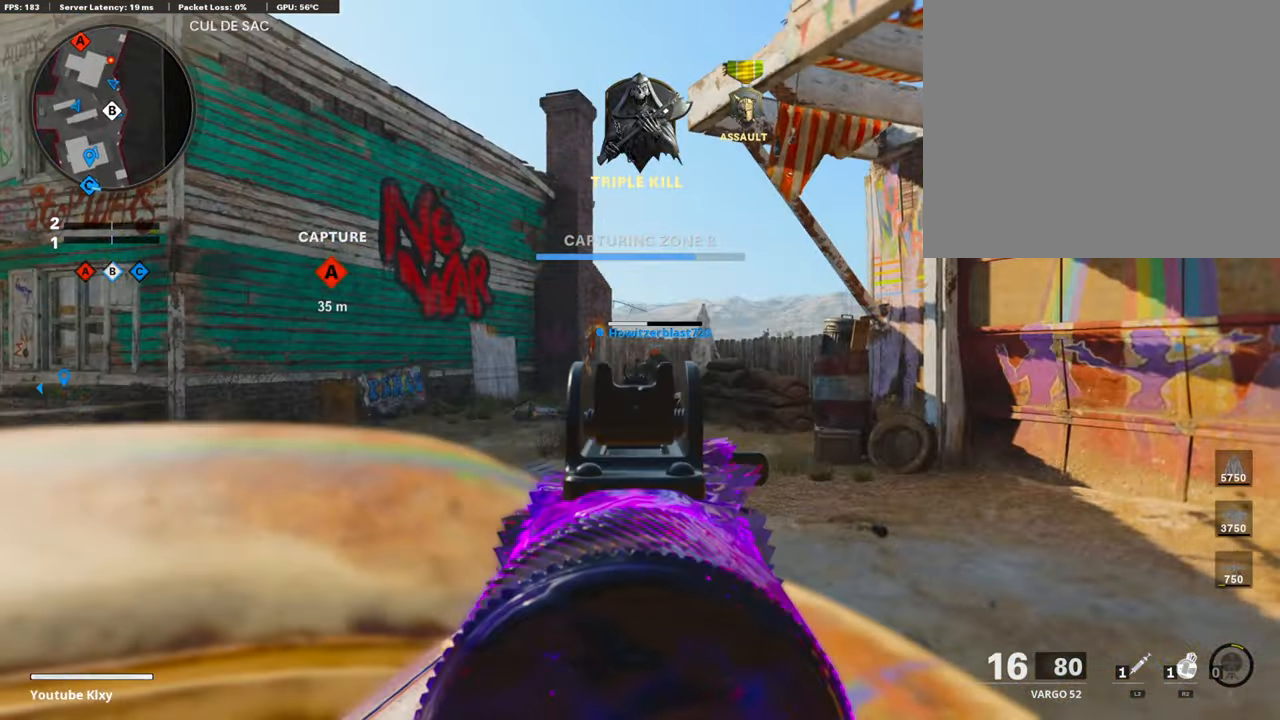
{"buttons": ["L1", "R1"], "left_stick": "up-right", "right_stick": "center", "events": [[118, "left_stick", "left"], [354, "left_stick", "up-right"]]}
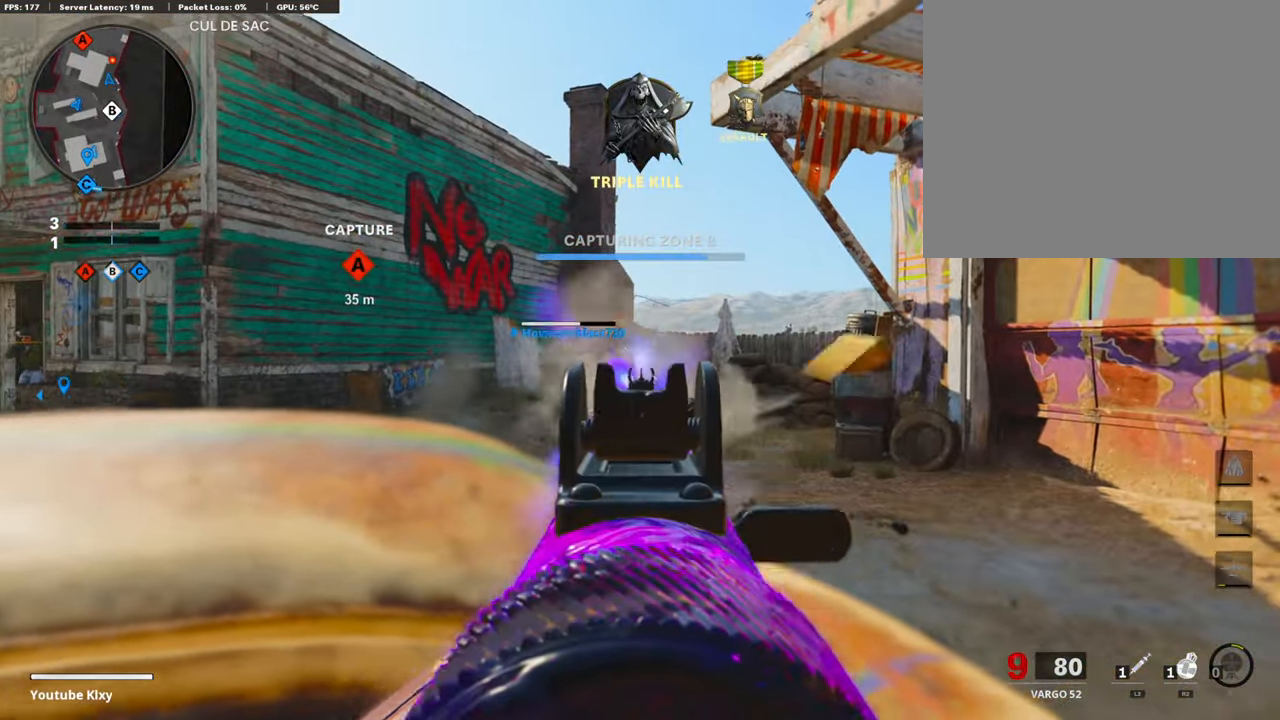
{"buttons": ["L1", "R1"], "left_stick": "left", "right_stick": "center", "events": [[472, "left_stick", "left"]]}
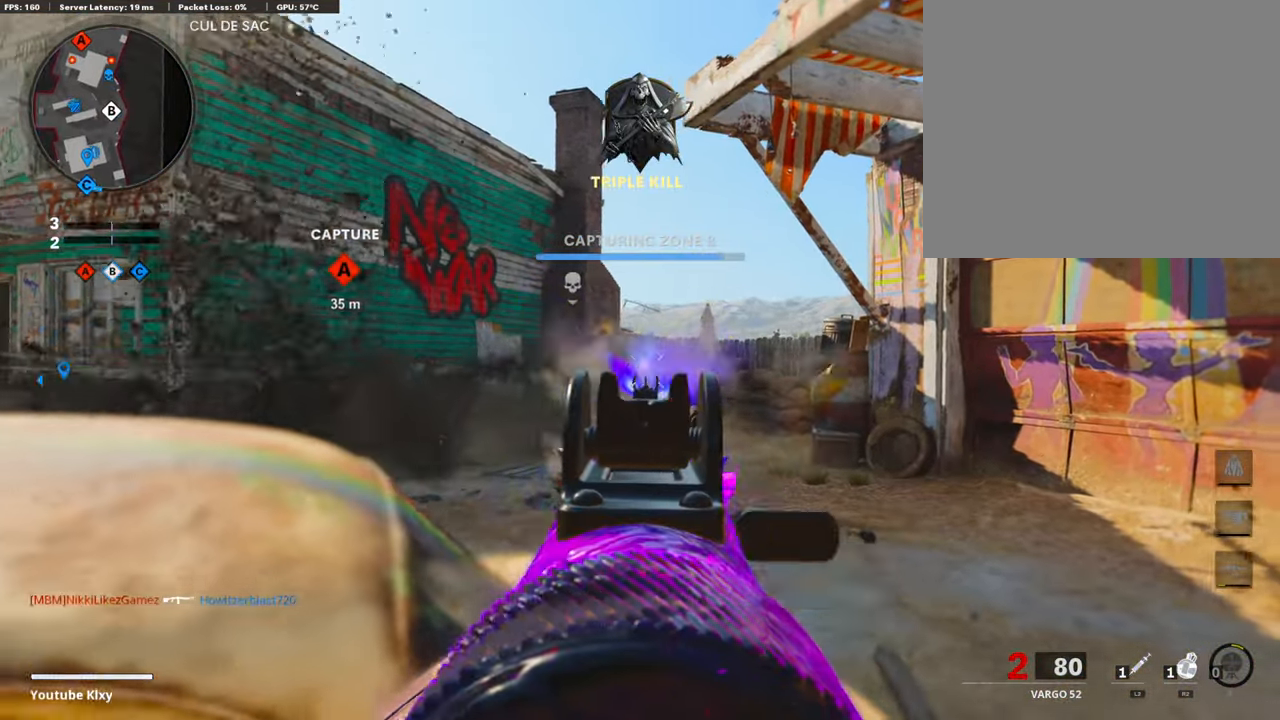
{"buttons": ["R2"], "left_stick": "right", "right_stick": "left", "events": [[371, "left_stick", "right"], [438, "L1", "up"], [455, "R1", "up"], [472, "R2", "down"], [472, "right_stick", "left"]]}
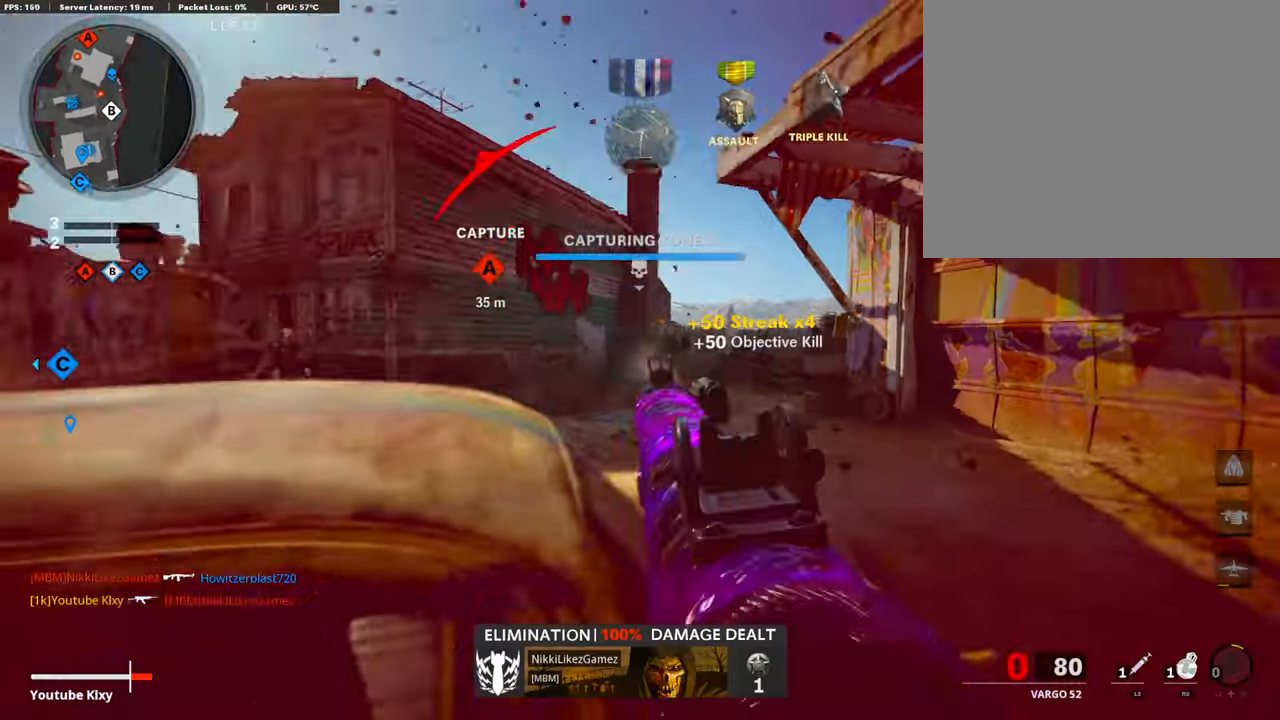
{"buttons": ["R2", "R3"], "left_stick": "left", "right_stick": "center", "events": [[151, "left_stick", "left"], [151, "right_stick", "center"], [219, "R3", "down"]]}
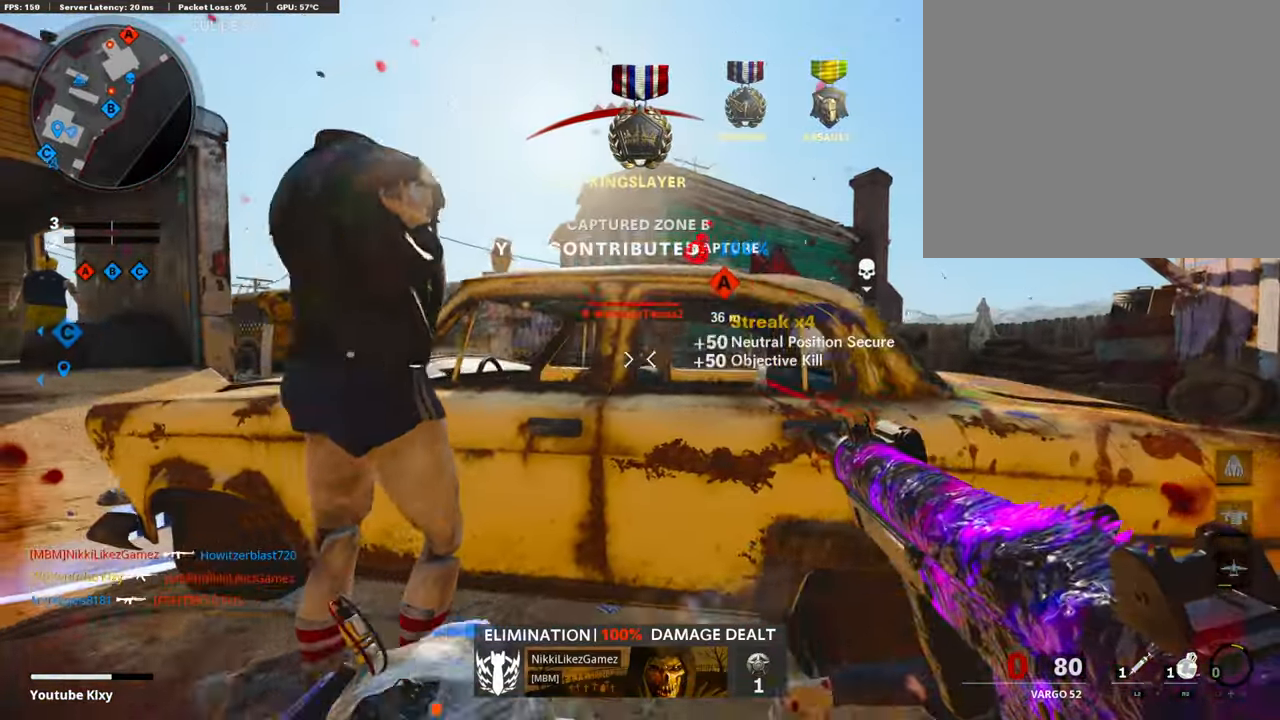
{"buttons": ["R2"], "left_stick": "right", "right_stick": "down", "events": [[67, "left_stick", "up-right"], [168, "left_stick", "right"], [168, "right_stick", "right"], [236, "R3", "up"], [337, "right_stick", "center"], [472, "right_stick", "down"]]}
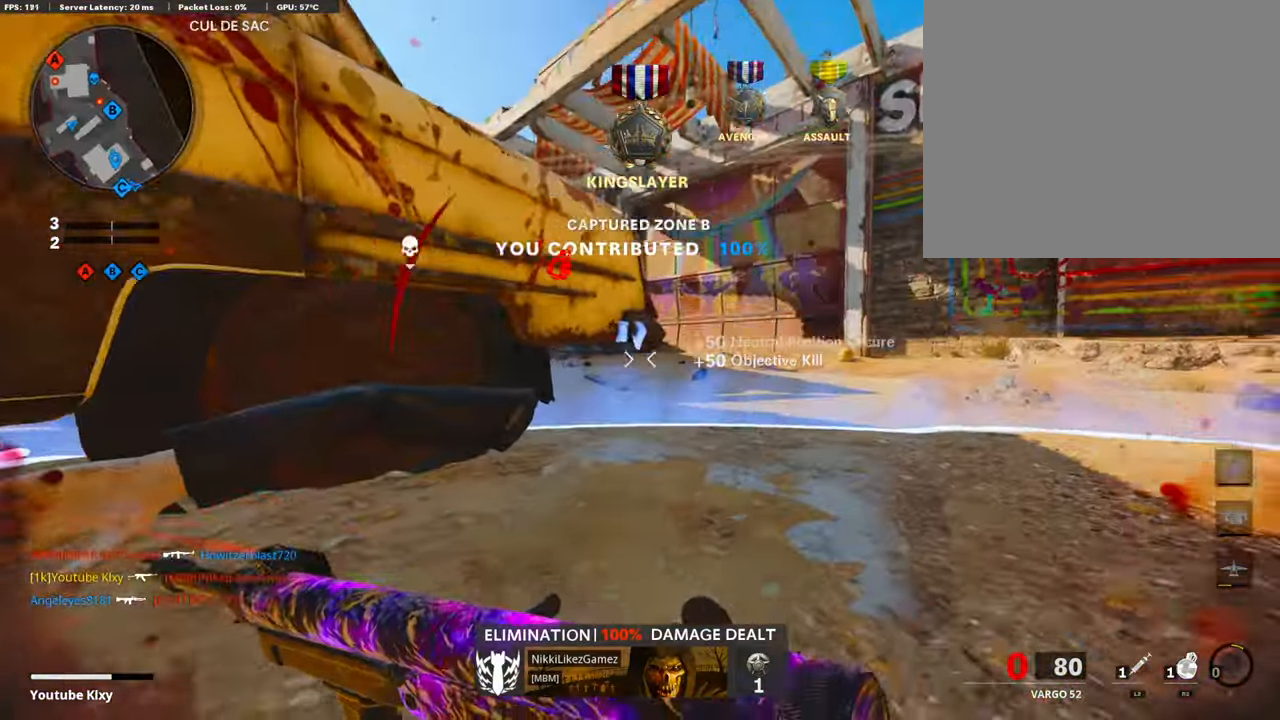
{"buttons": [], "left_stick": "down-left", "right_stick": "center", "events": [[85, "right_stick", "right"], [169, "R2", "up"], [169, "left_stick", "center"], [169, "right_stick", "center"], [236, "right_stick", "up-left"], [320, "right_stick", "center"], [337, "left_stick", "down-left"]]}
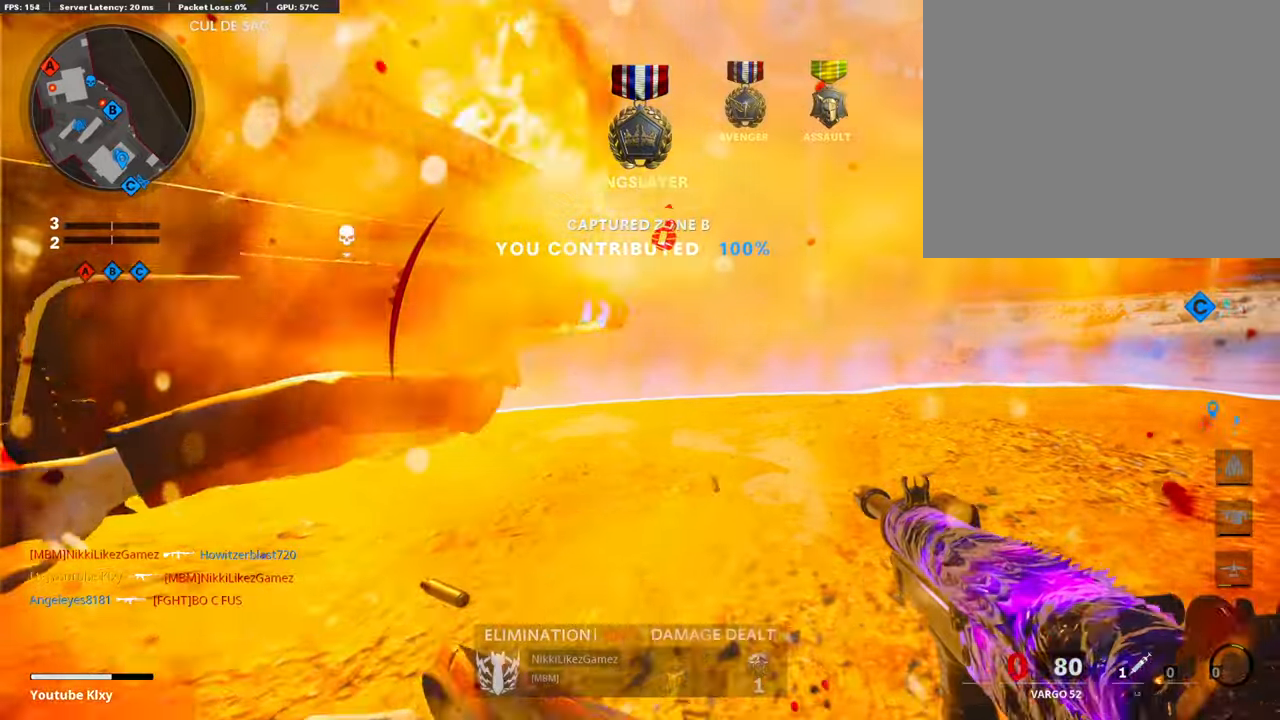
{"buttons": ["SQUARE"], "left_stick": "down-left", "right_stick": "center", "events": [[168, "SQUARE", "down"], [253, "SQUARE", "up"], [337, "SQUARE", "down"], [421, "SQUARE", "up"], [488, "SQUARE", "down"]]}
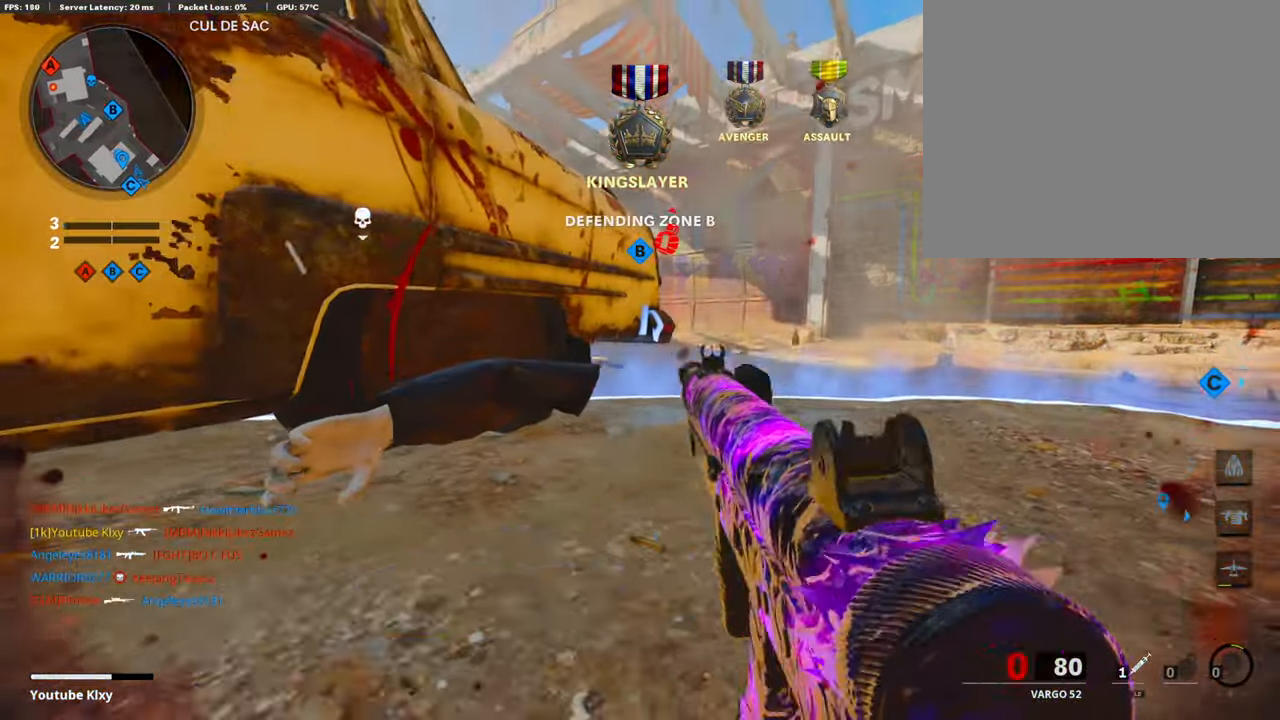
{"buttons": [], "left_stick": "down-left", "right_stick": "center", "events": [[84, "SQUARE", "up"], [152, "CROSS", "down"], [303, "CROSS", "up"]]}
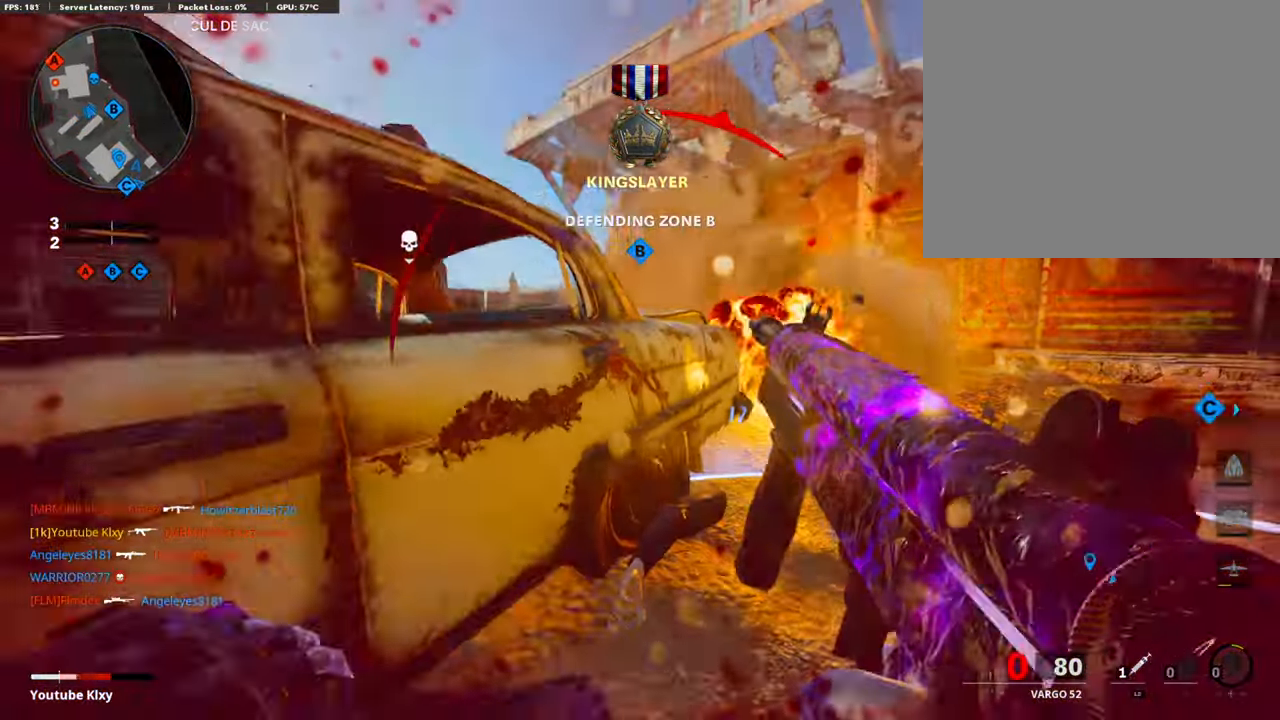
{"buttons": ["L3"], "left_stick": "up-left", "right_stick": "left", "events": [[16, "right_stick", "left"], [218, "left_stick", "up"], [252, "right_stick", "center"], [336, "left_stick", "left"], [370, "right_stick", "left"], [387, "left_stick", "up-left"], [421, "L3", "down"]]}
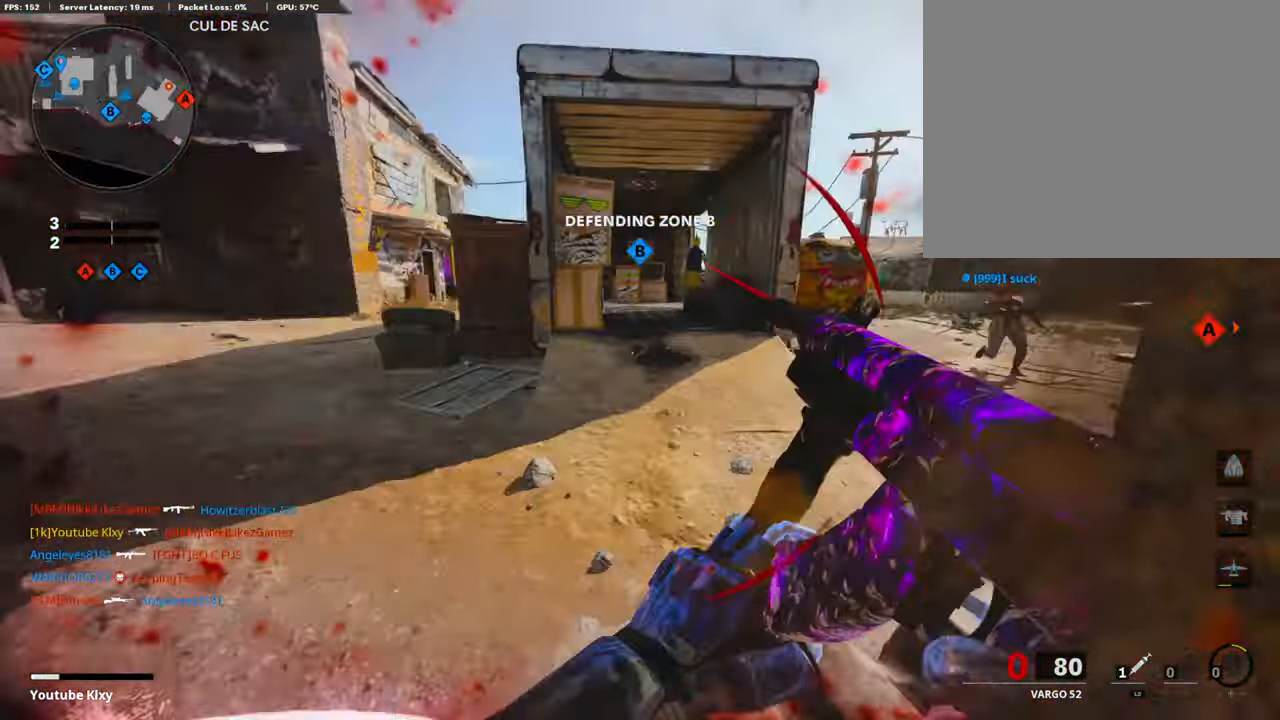
{"buttons": ["L3", "R3"], "left_stick": "up-left", "right_stick": "center", "events": [[101, "right_stick", "right"], [185, "L2", "down"], [219, "right_stick", "center"], [252, "left_stick", "up"], [320, "R3", "down"], [404, "L2", "up"], [454, "left_stick", "up-left"]]}
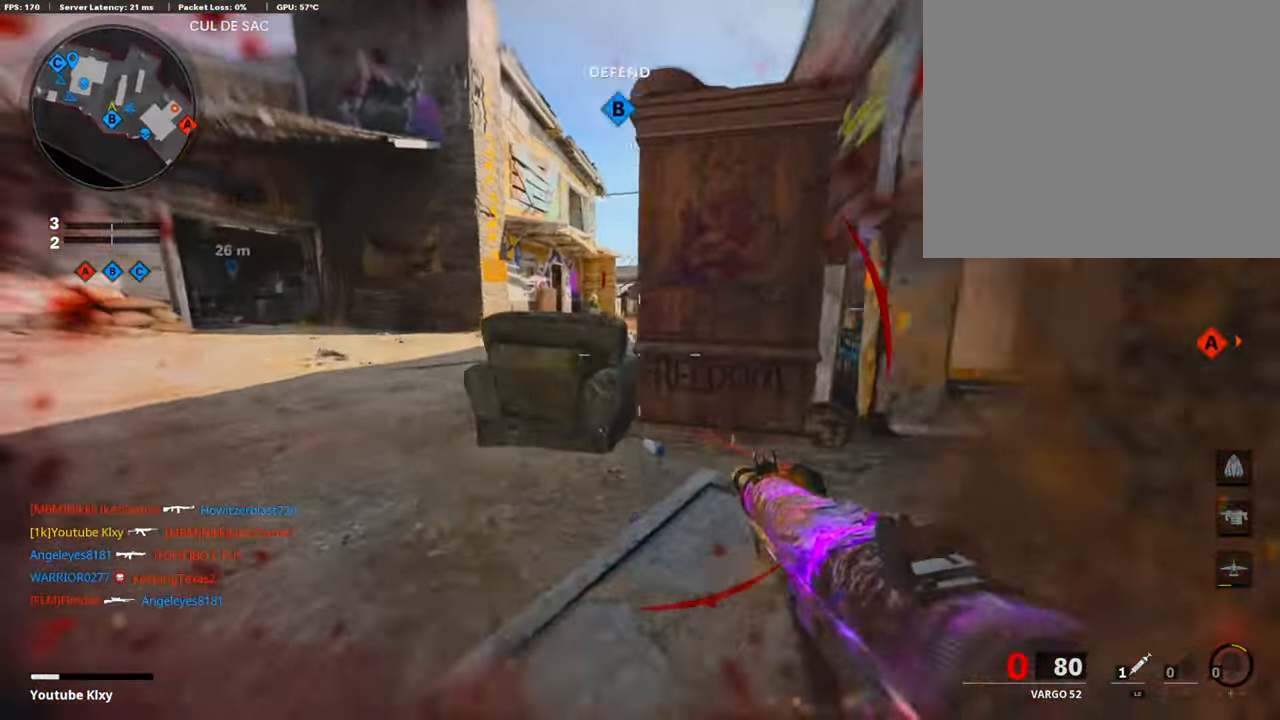
{"buttons": ["L3"], "left_stick": "up-left", "right_stick": "right", "events": [[17, "L3", "up"], [17, "R3", "up"], [17, "right_stick", "left"], [101, "L3", "down"], [118, "R3", "down"], [135, "right_stick", "center"], [185, "L3", "up"], [219, "R3", "up"], [219, "right_stick", "right"], [286, "L3", "down"]]}
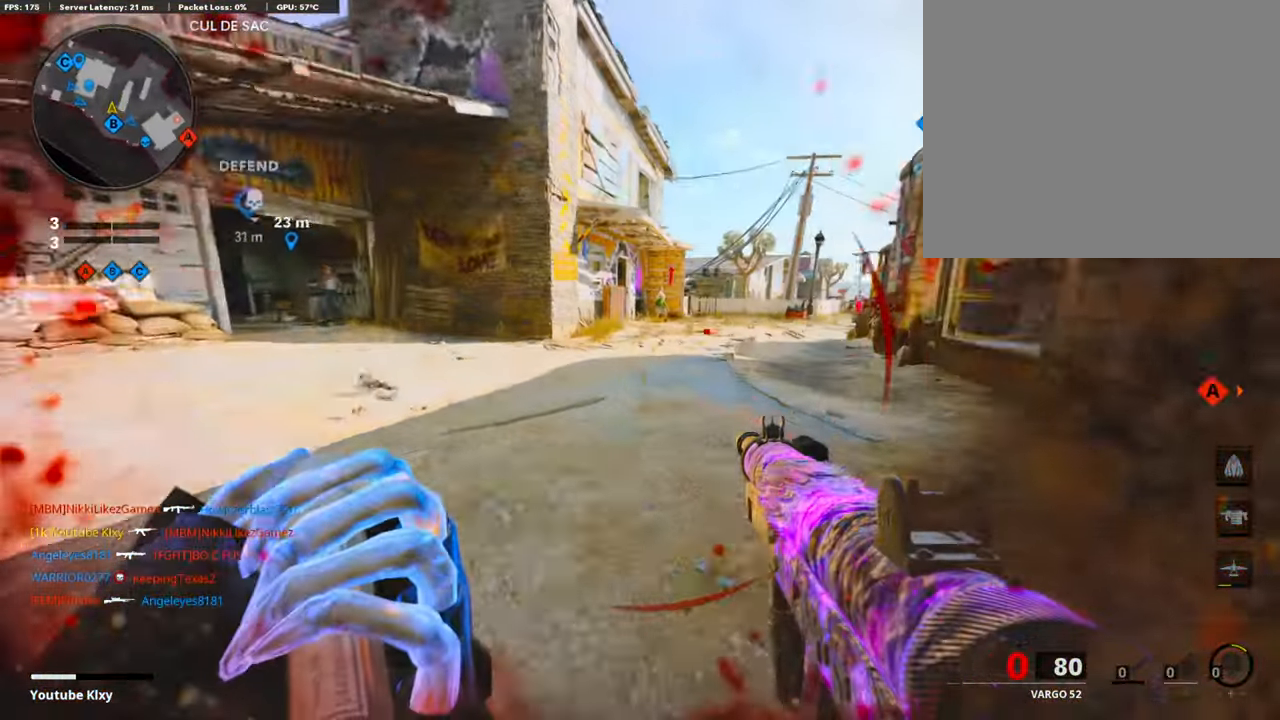
{"buttons": ["L3", "R3"], "left_stick": "up", "right_stick": "center", "events": [[101, "left_stick", "up"], [169, "right_stick", "center"], [303, "R3", "down"], [388, "L3", "up"], [421, "R3", "up"], [472, "L3", "down"], [506, "R3", "down"]]}
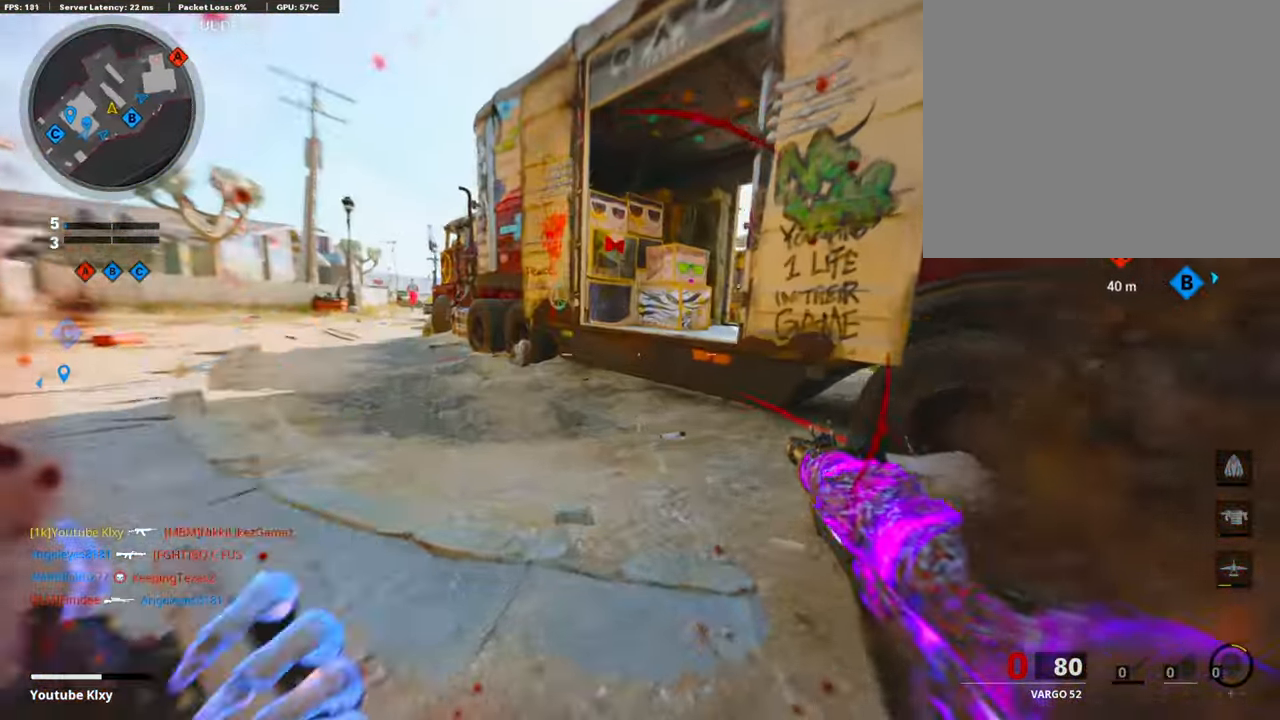
{"buttons": ["L1"], "left_stick": "left", "right_stick": "right", "events": [[16, "right_stick", "right"], [117, "L3", "up"], [117, "R3", "up"], [117, "left_stick", "up-right"], [269, "left_stick", "up-left"], [320, "left_stick", "left"], [471, "L1", "down"]]}
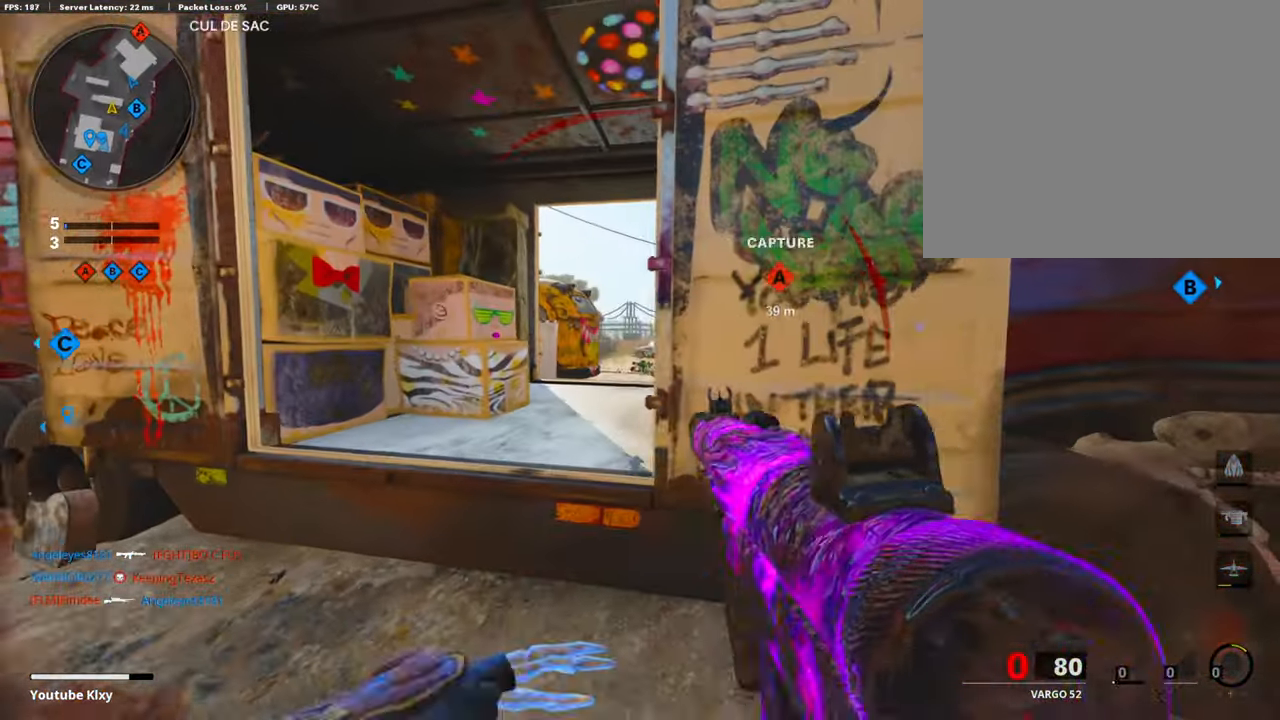
{"buttons": [], "left_stick": "right", "right_stick": "center", "events": [[168, "right_stick", "center"], [252, "right_stick", "right"], [387, "right_stick", "center"], [421, "left_stick", "right"], [455, "L1", "up"]]}
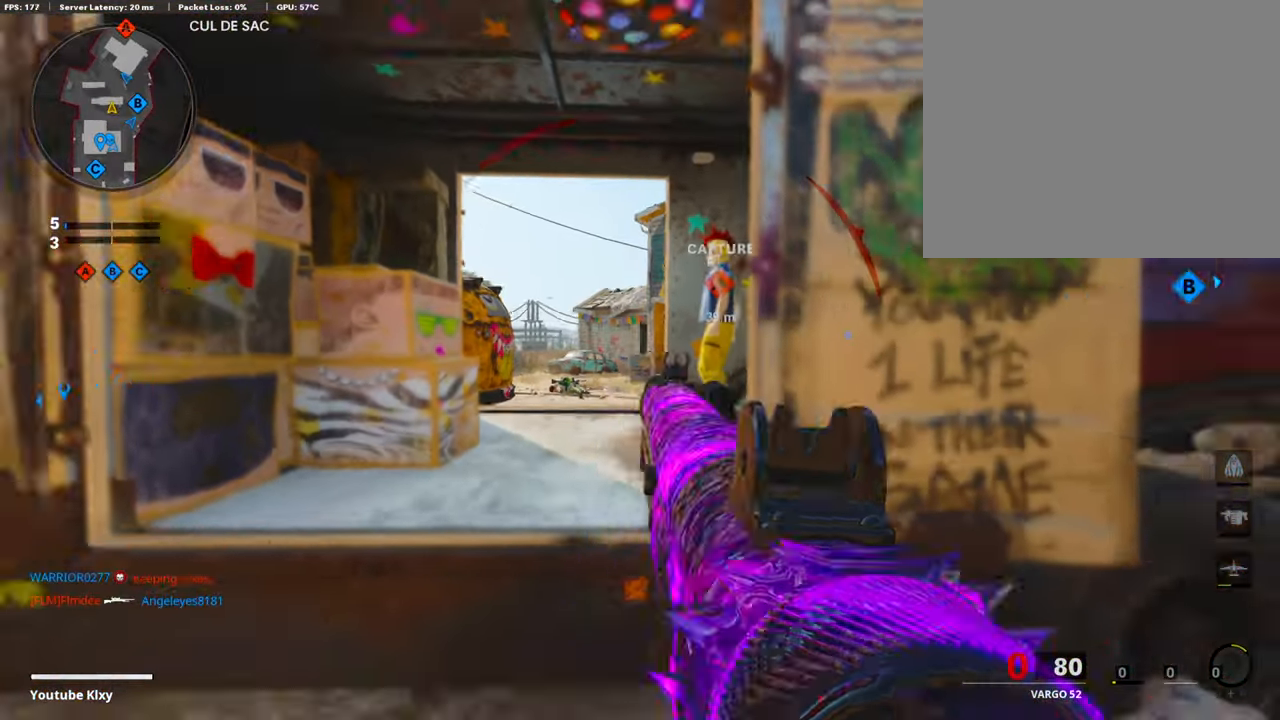
{"buttons": [], "left_stick": "up-right", "right_stick": "center", "events": [[34, "right_stick", "right"], [101, "left_stick", "up-right"], [135, "right_stick", "center"], [404, "right_stick", "left"], [489, "right_stick", "center"]]}
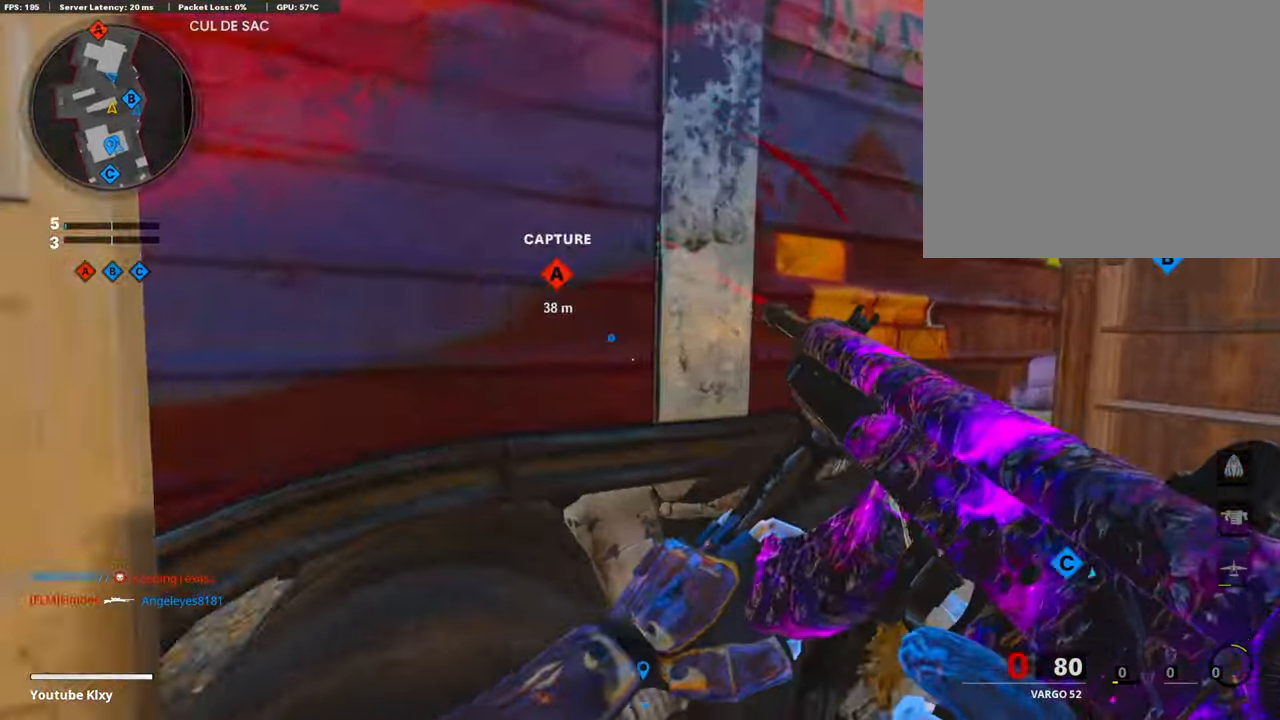
{"buttons": [], "left_stick": "down-right", "right_stick": "center", "events": [[51, "left_stick", "down-left"], [169, "left_stick", "center"], [304, "left_stick", "down-right"]]}
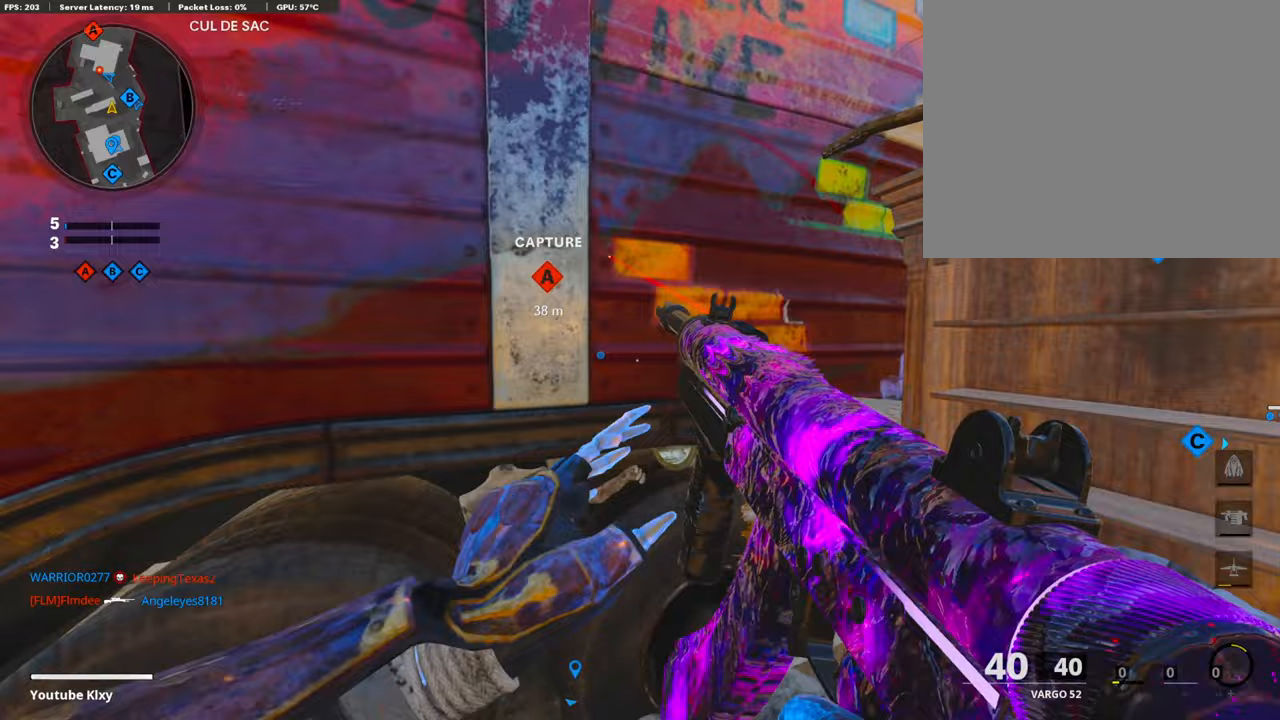
{"buttons": ["L1"], "left_stick": "right", "right_stick": "center", "events": [[152, "left_stick", "right"], [168, "TRIANGLE", "down"], [236, "TRIANGLE", "up"], [286, "TRIANGLE", "down"], [371, "TRIANGLE", "up"], [455, "L1", "down"]]}
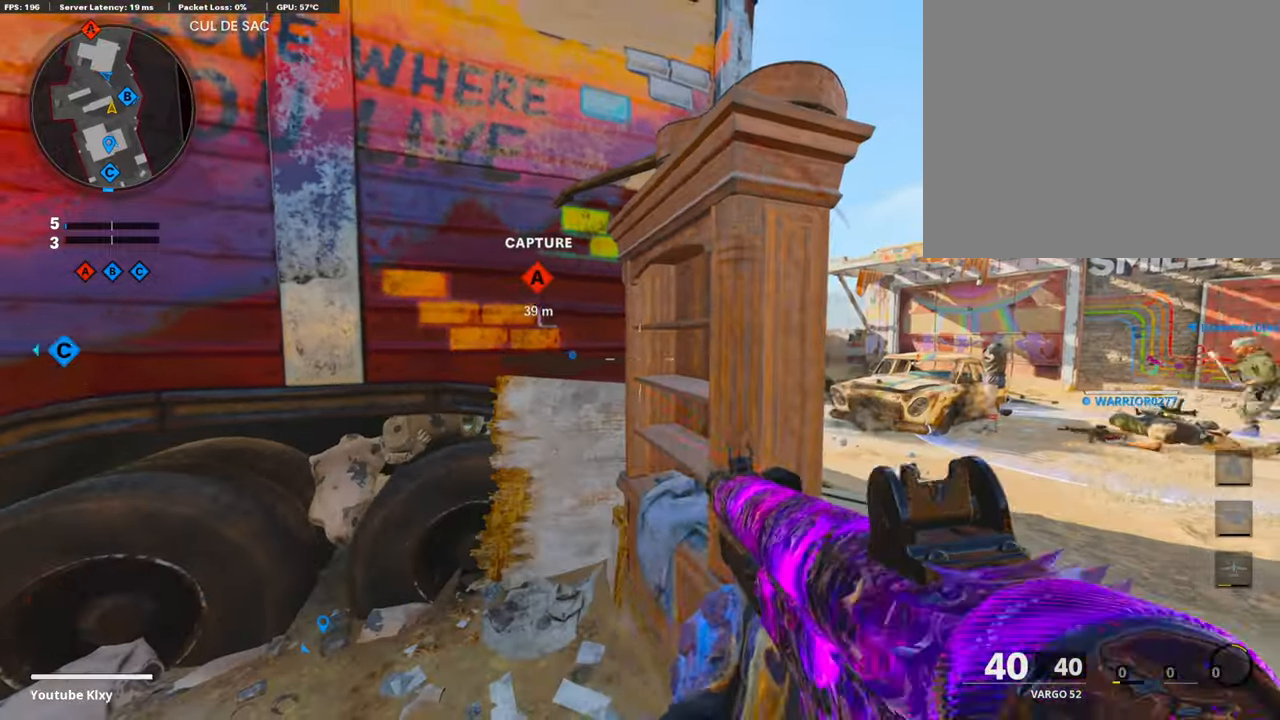
{"buttons": ["L1"], "left_stick": "up-right", "right_stick": "left", "events": [[68, "R3", "down"], [152, "R3", "up"], [186, "right_stick", "right"], [202, "L1", "up"], [202, "left_stick", "down-right"], [371, "left_stick", "right"], [388, "L1", "down"], [388, "right_stick", "left"], [489, "left_stick", "up-right"]]}
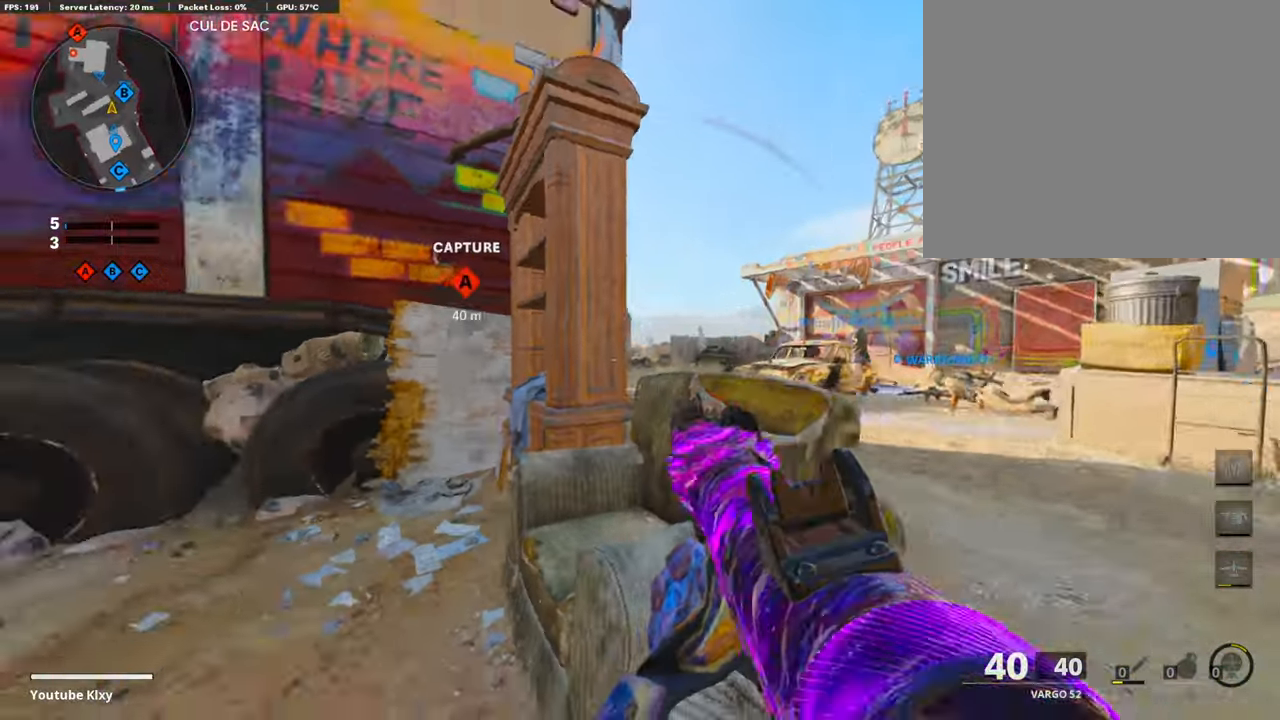
{"buttons": ["L1"], "left_stick": "right", "right_stick": "center", "events": [[16, "right_stick", "center"], [219, "left_stick", "up-left"], [303, "left_stick", "left"], [421, "left_stick", "center"], [488, "left_stick", "right"]]}
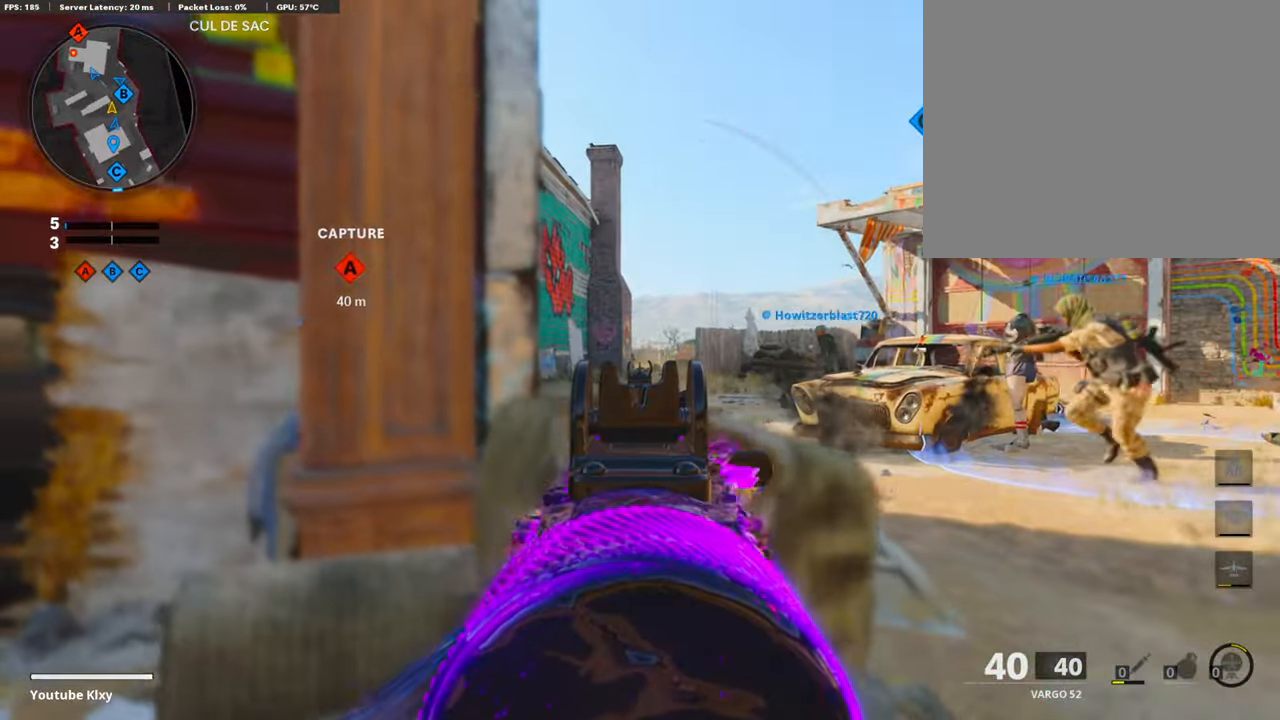
{"buttons": ["L1", "R1"], "left_stick": "center", "right_stick": "down", "events": [[84, "left_stick", "center"], [135, "left_stick", "left"], [202, "left_stick", "center"], [320, "R1", "down"], [354, "left_stick", "left"], [488, "left_stick", "center"], [488, "right_stick", "down"]]}